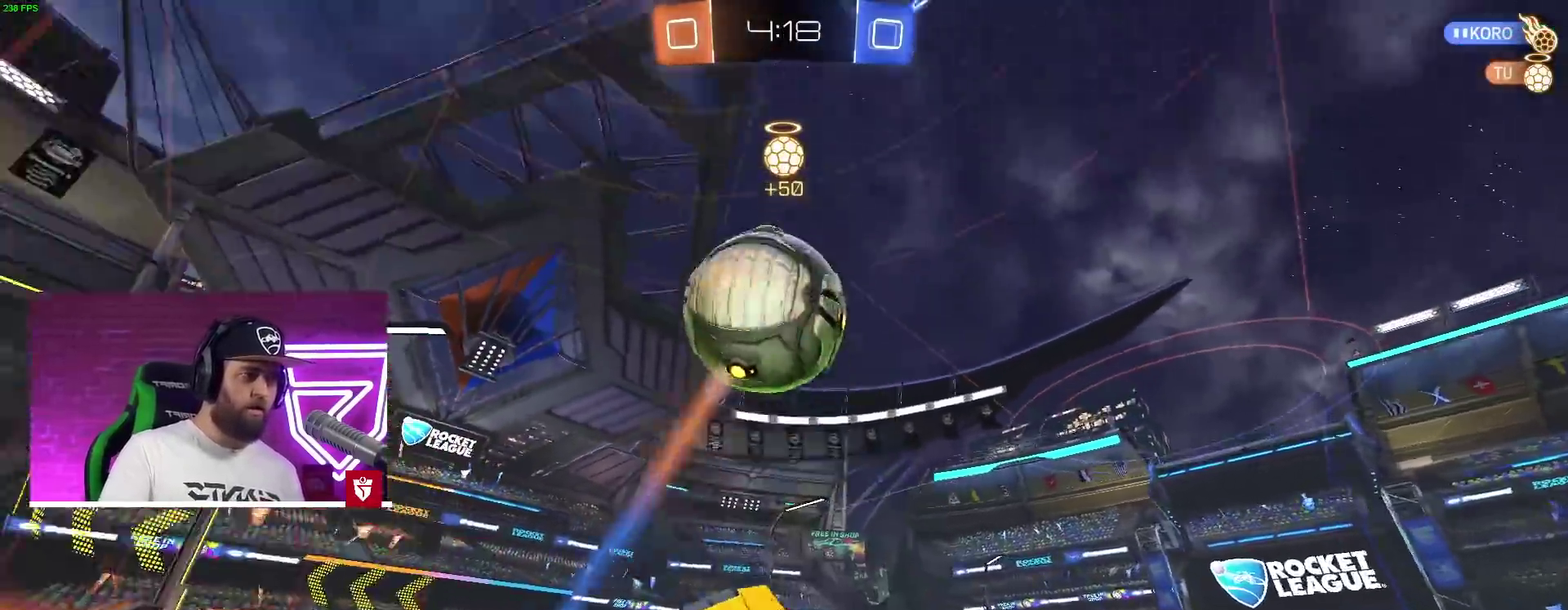
Gameplay with a controller (PlayStation layout); each line is a JSON object with the inputs held at the frame after it. "events" lists button and stick changes between this image and that frame as [ms after this image, input, new state], when the widget could be followed in between. This document gives stick clicks only as held states, not as events.
{"buttons": ["TRIANGLE", "R2"], "left_stick": "down-right", "right_stick": "center"}
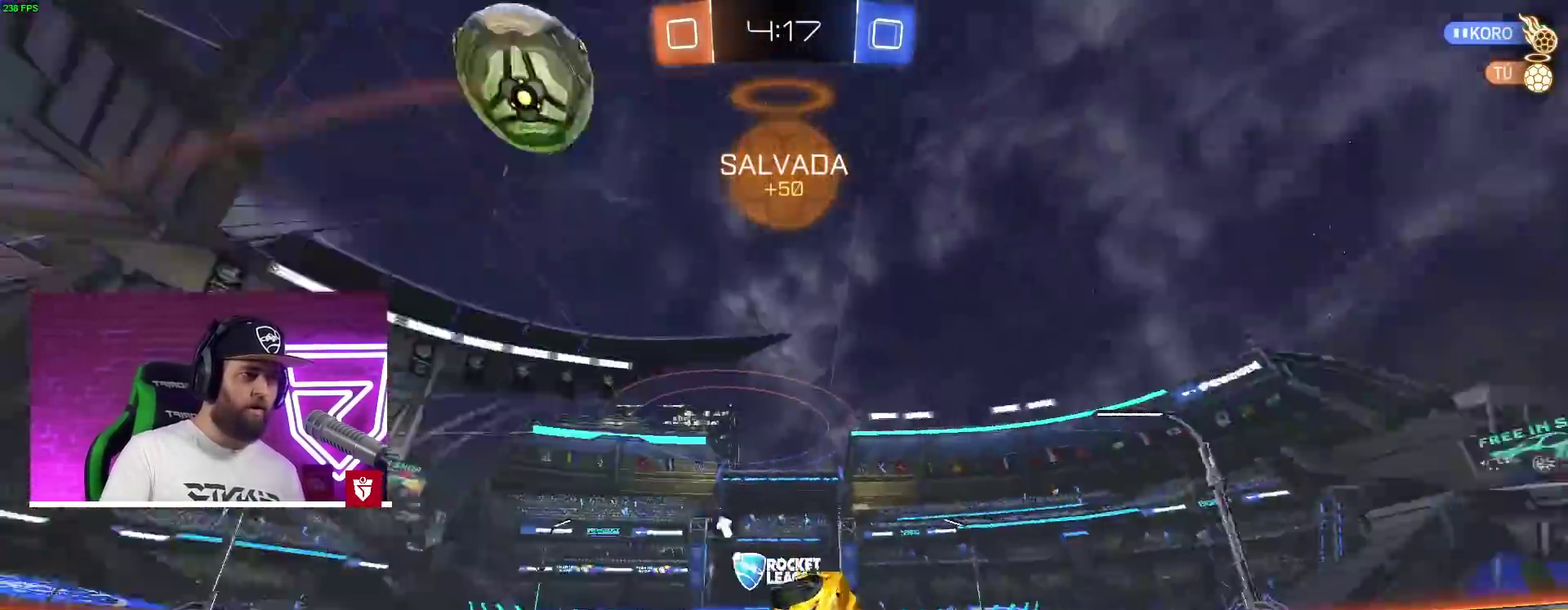
{"buttons": ["R2"], "left_stick": "right", "right_stick": "center", "events": [[33, "TRIANGLE", "up"], [317, "TRIANGLE", "down"], [367, "L1", "down"], [400, "L1", "up"], [433, "left_stick", "right"], [483, "TRIANGLE", "up"]]}
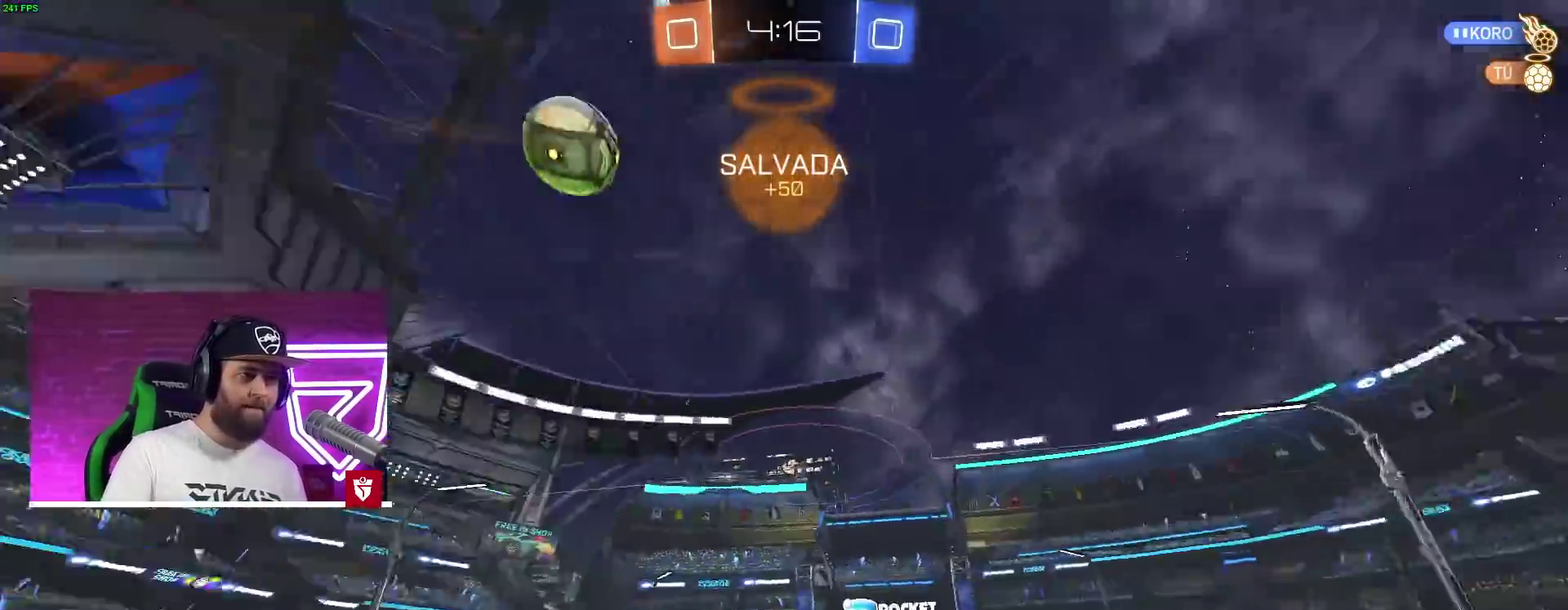
{"buttons": ["L1", "R2"], "left_stick": "right", "right_stick": "center", "events": [[467, "L1", "down"]]}
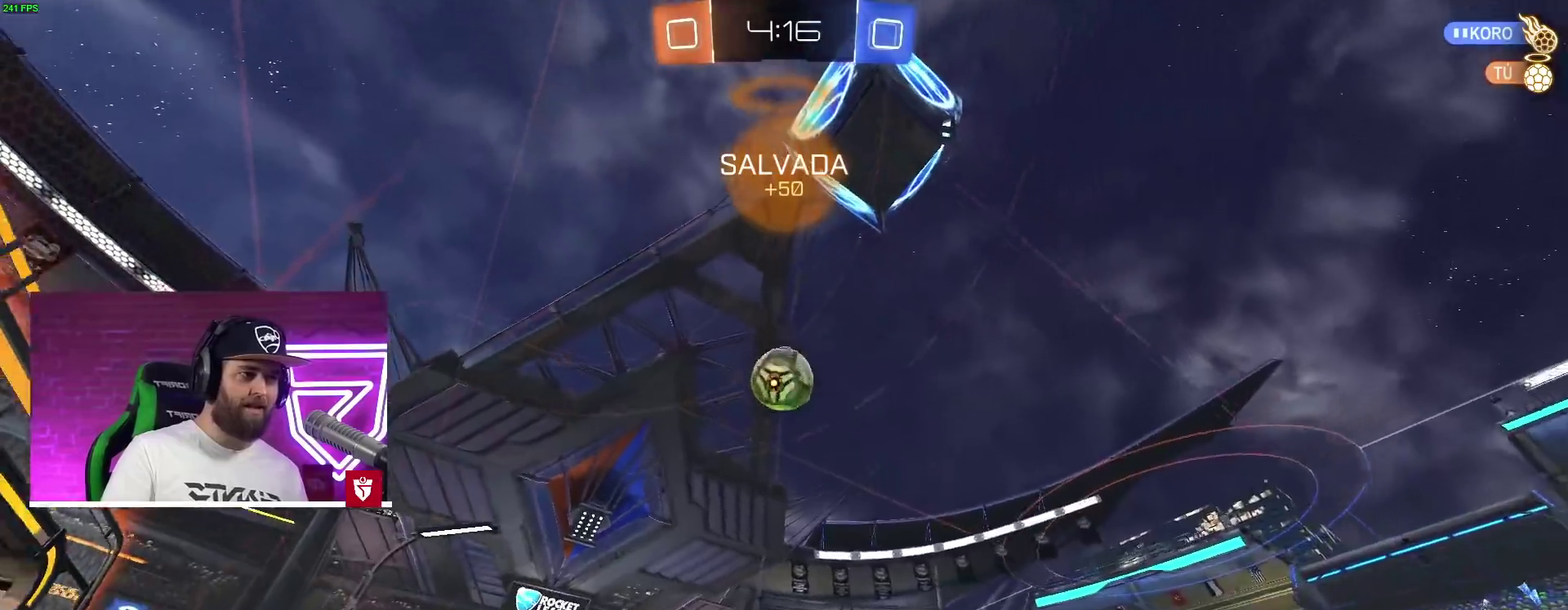
{"buttons": [], "left_stick": "right", "right_stick": "center", "events": [[83, "L1", "up"], [117, "CROSS", "down"], [200, "R2", "up"], [217, "CROSS", "up"], [267, "L1", "down"], [333, "L1", "up"]]}
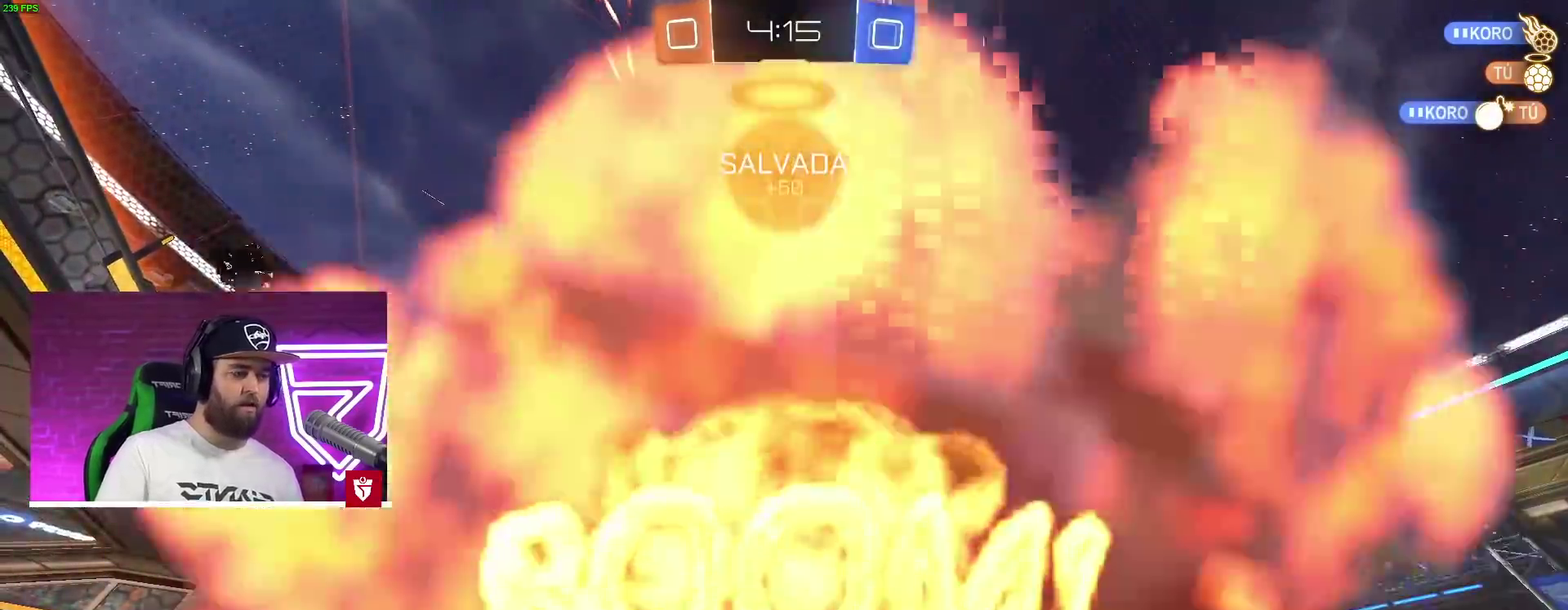
{"buttons": ["CIRCLE"], "left_stick": "center", "right_stick": "center"}
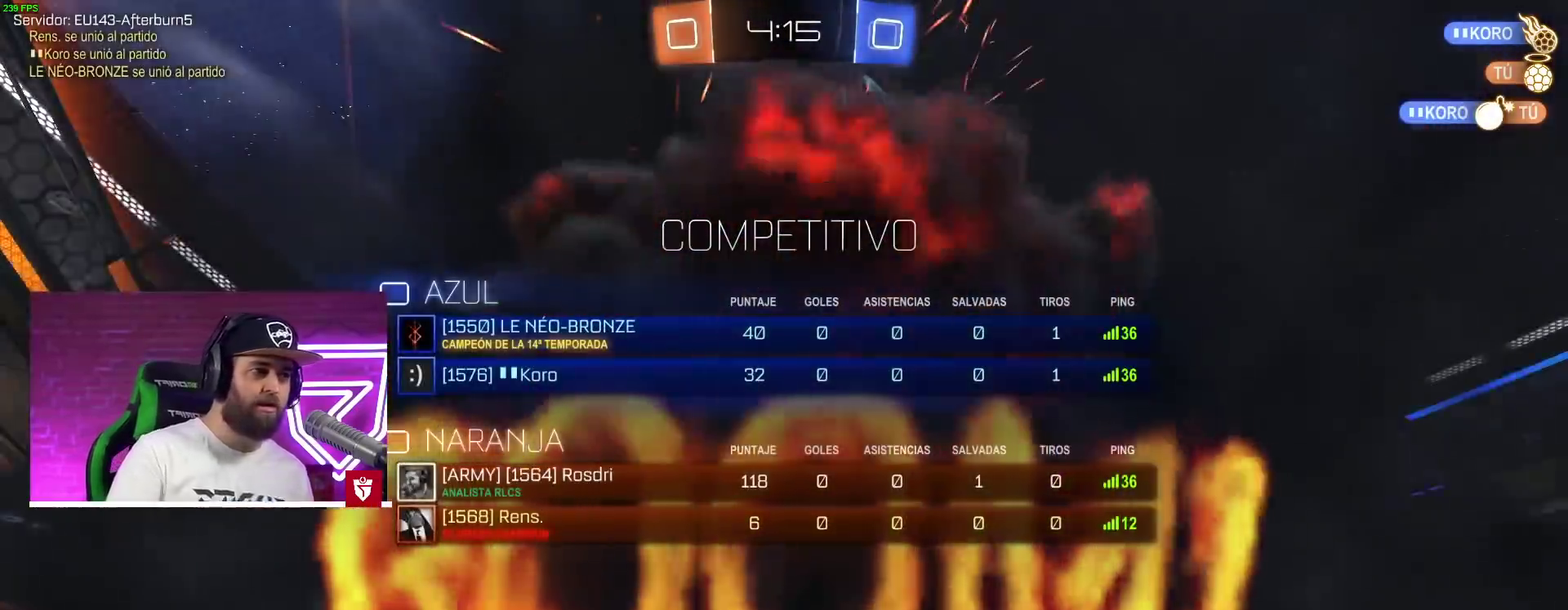
{"buttons": ["CIRCLE"], "left_stick": "center", "right_stick": "center", "events": []}
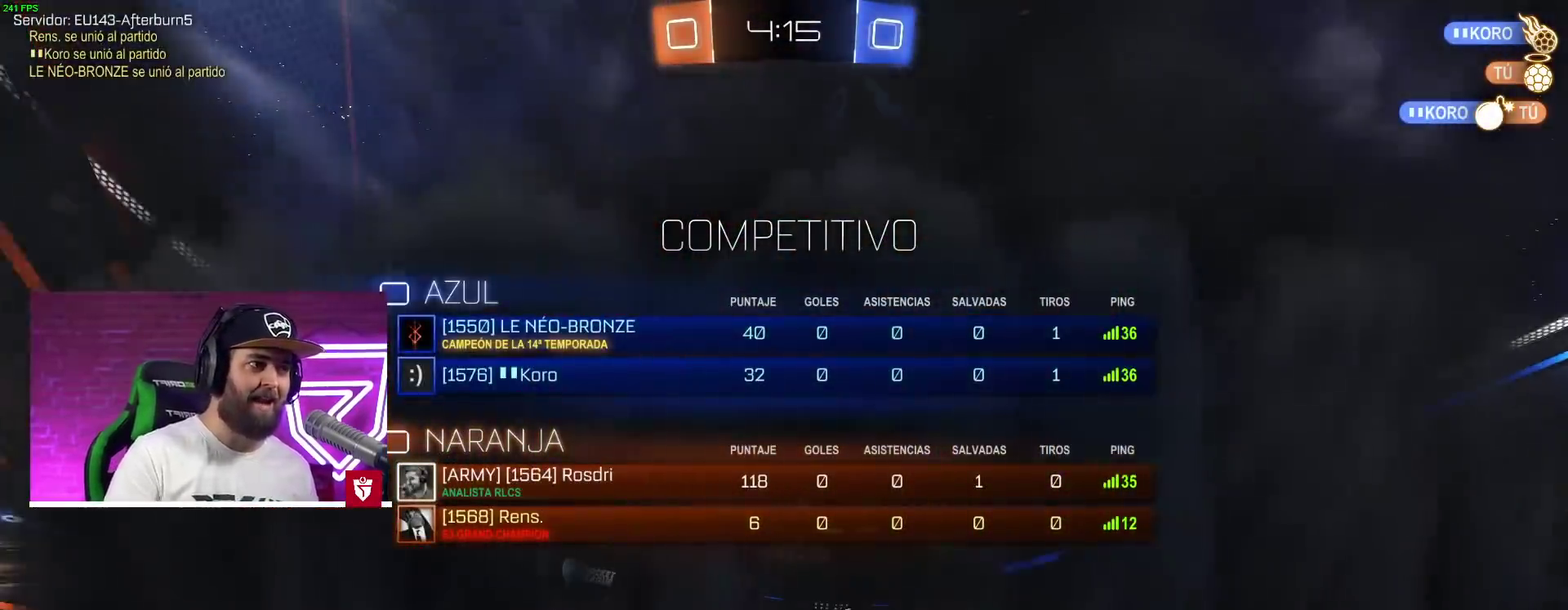
{"buttons": ["CIRCLE"], "left_stick": "center", "right_stick": "center", "events": []}
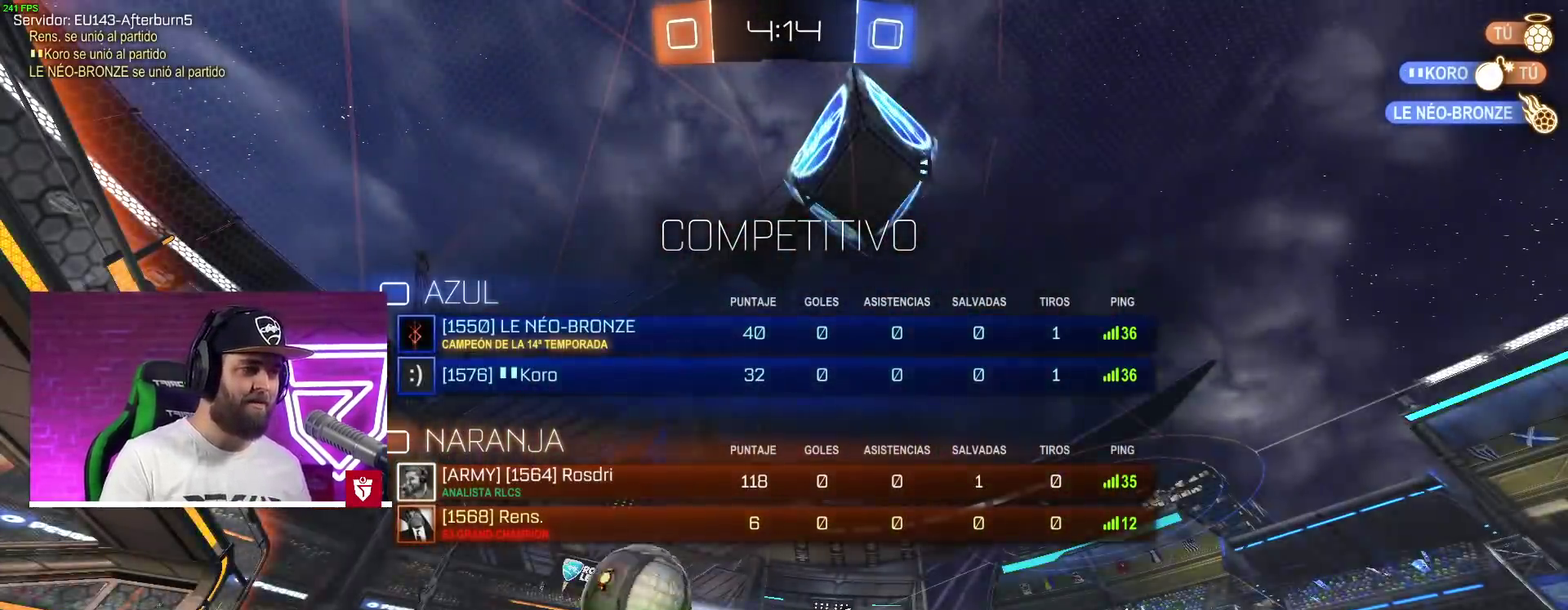
{"buttons": [], "left_stick": "center", "right_stick": "center", "events": [[33, "CIRCLE", "up"]]}